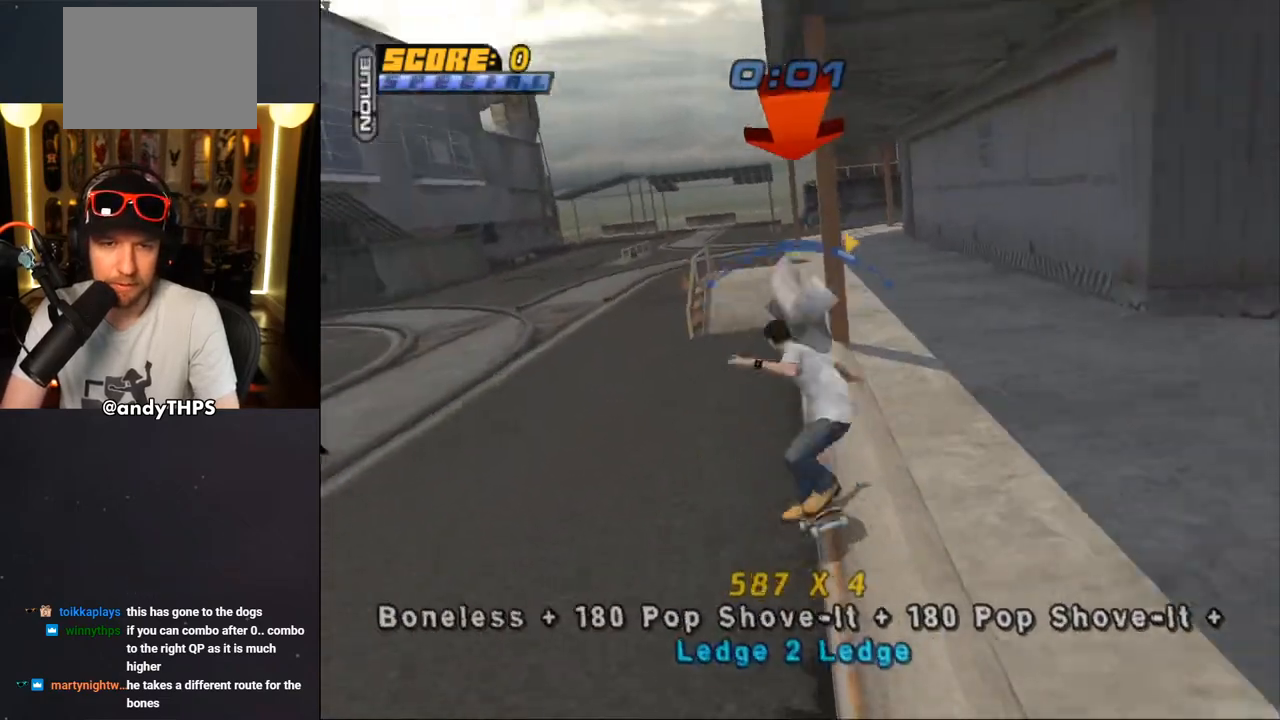
Gameplay with a controller (PlayStation layout); each line is a JSON object with the inputs held at the frame after it. "events" lists button and stick changes between this image and that frame as [ms after this image, input, new state], when the widget could be followed in between. Not read: L2 R2 START.
{"buttons": ["L1", "DPAD_UP"], "left_stick": "center", "right_stick": "center", "events": [[50, "SQUARE", "down"], [83, "CROSS", "up"], [83, "DPAD_LEFT", "up"], [133, "SQUARE", "up"], [417, "DPAD_UP", "up"], [450, "DPAD_UP", "down"]]}
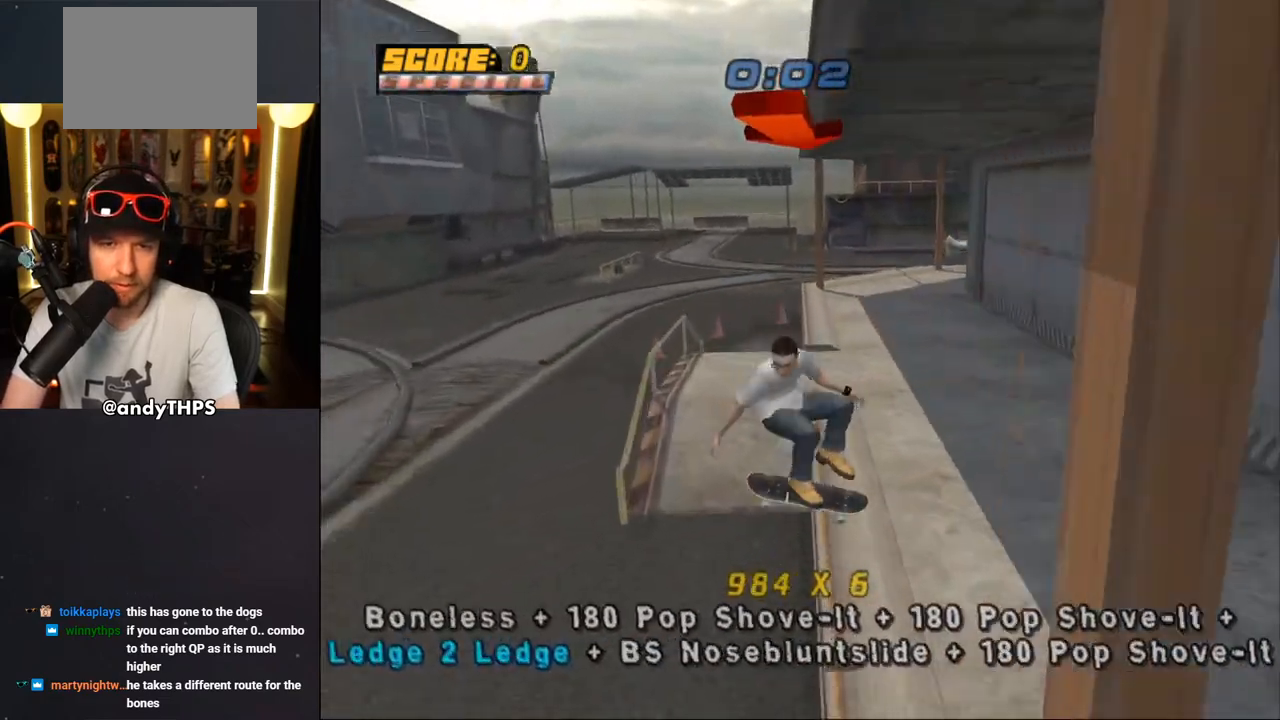
{"buttons": ["L1", "DPAD_UP"], "left_stick": "center", "right_stick": "center", "events": [[17, "TRIANGLE", "down"], [133, "CROSS", "down"], [133, "TRIANGLE", "up"], [150, "SQUARE", "down"], [183, "CROSS", "up"], [267, "SQUARE", "up"]]}
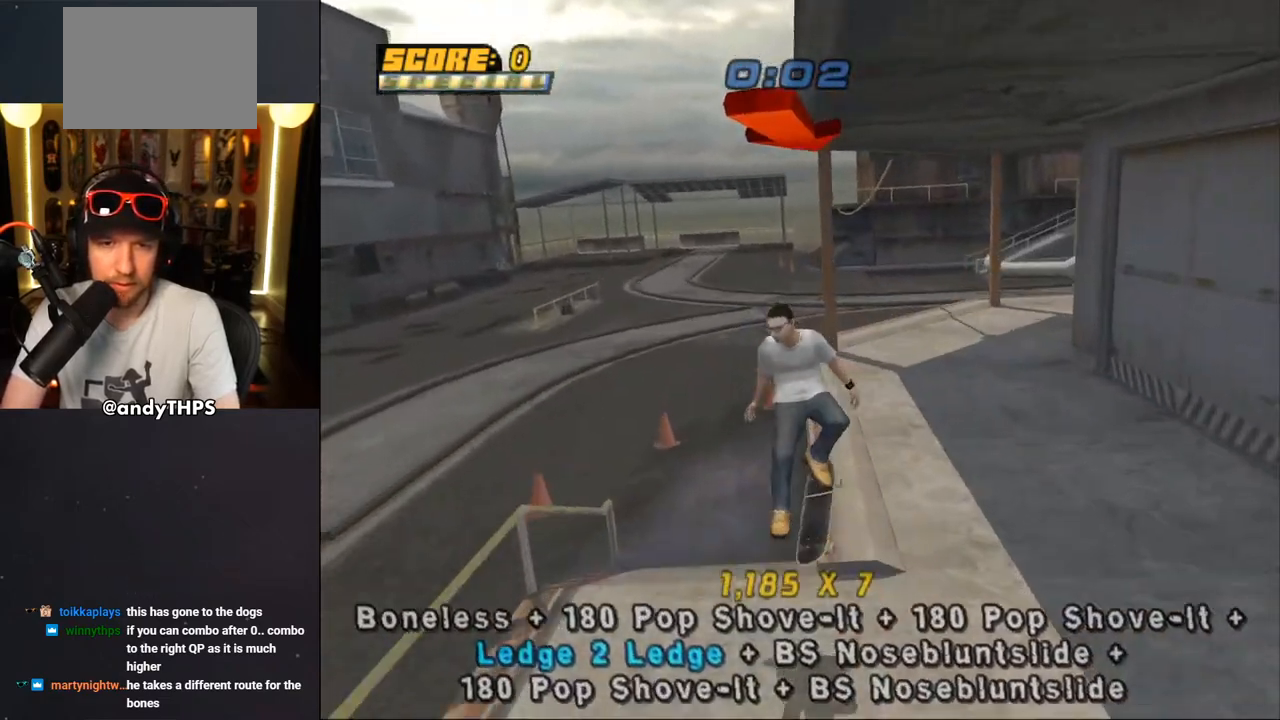
{"buttons": ["L1"], "left_stick": "center", "right_stick": "center"}
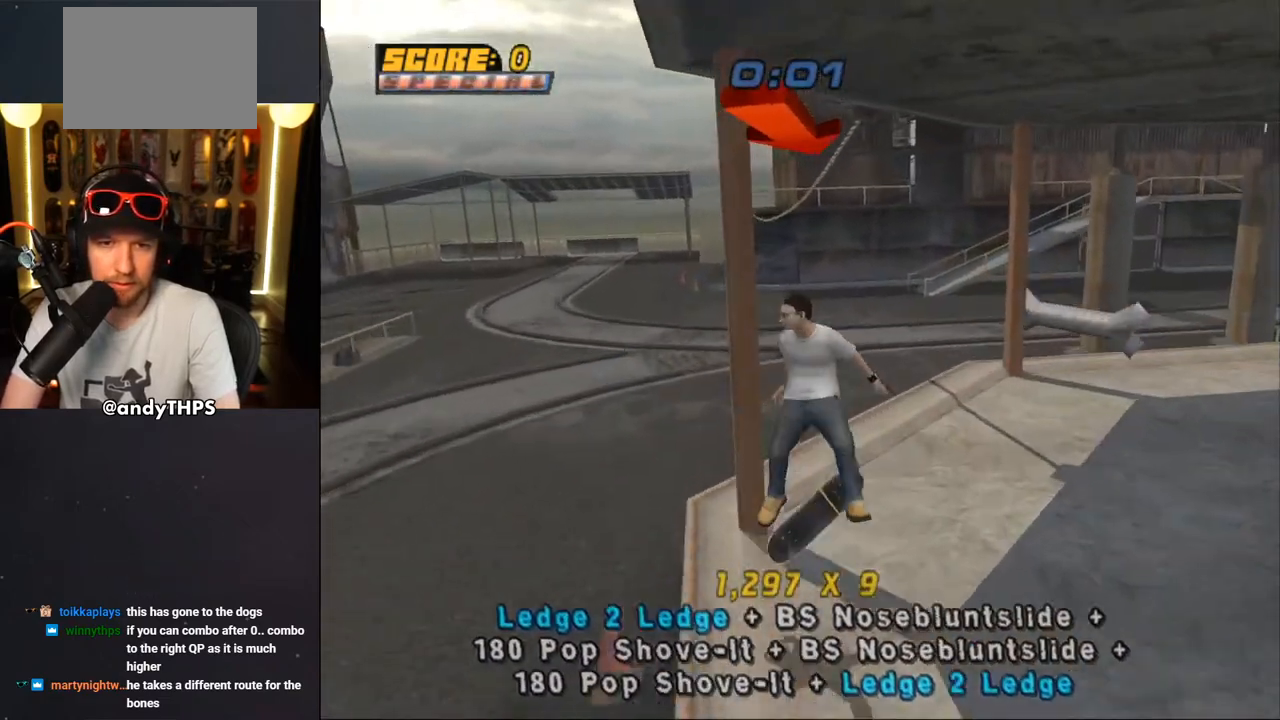
{"buttons": ["CROSS"], "left_stick": "center", "right_stick": "center", "events": [[17, "DPAD_UP", "down"], [117, "DPAD_UP", "up"], [167, "DPAD_UP", "down"], [217, "TRIANGLE", "down"], [233, "DPAD_UP", "up"], [233, "L1", "up"], [300, "DPAD_LEFT", "down"], [333, "DPAD_UP", "down"], [400, "DPAD_UP", "up"], [417, "DPAD_LEFT", "up"], [450, "CROSS", "down"], [450, "TRIANGLE", "up"]]}
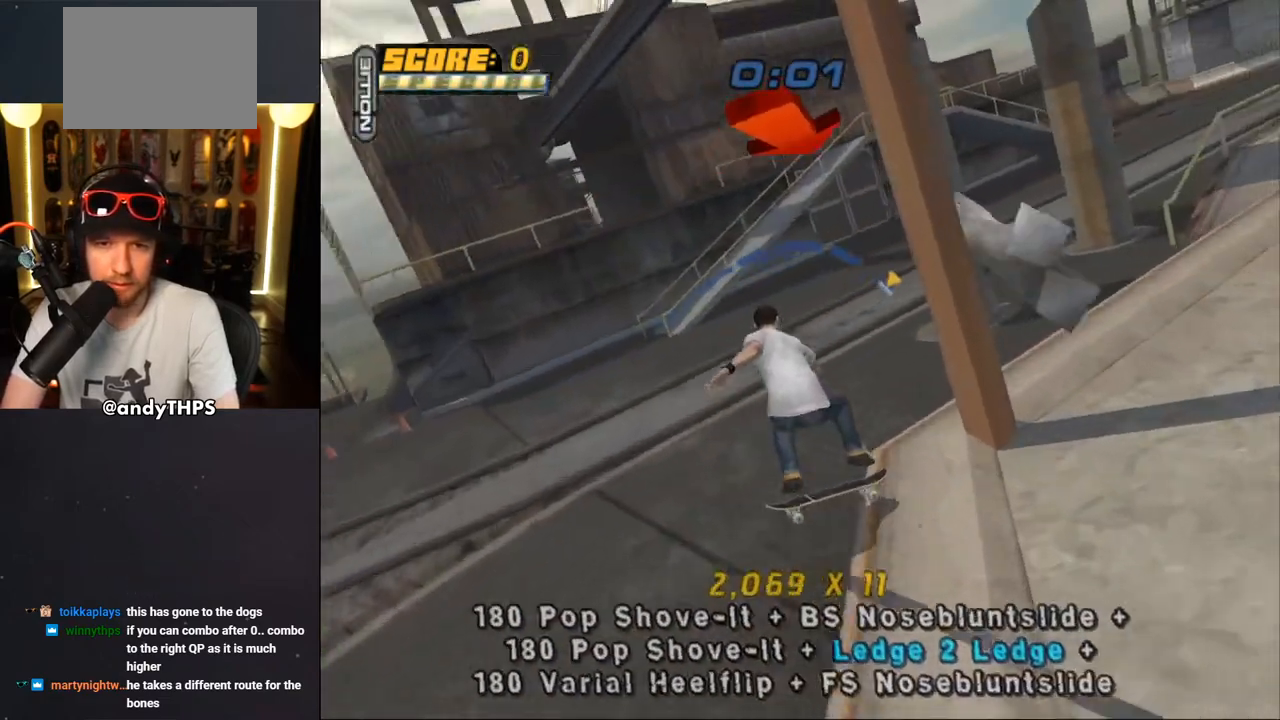
{"buttons": ["TRIANGLE", "R1", "DPAD_UP"], "left_stick": "center", "right_stick": "center", "events": [[83, "DPAD_UP", "down"], [83, "R1", "down"], [83, "SQUARE", "down"], [100, "CROSS", "up"], [200, "SQUARE", "up"], [367, "DPAD_UP", "up"], [433, "DPAD_UP", "down"], [433, "TRIANGLE", "down"]]}
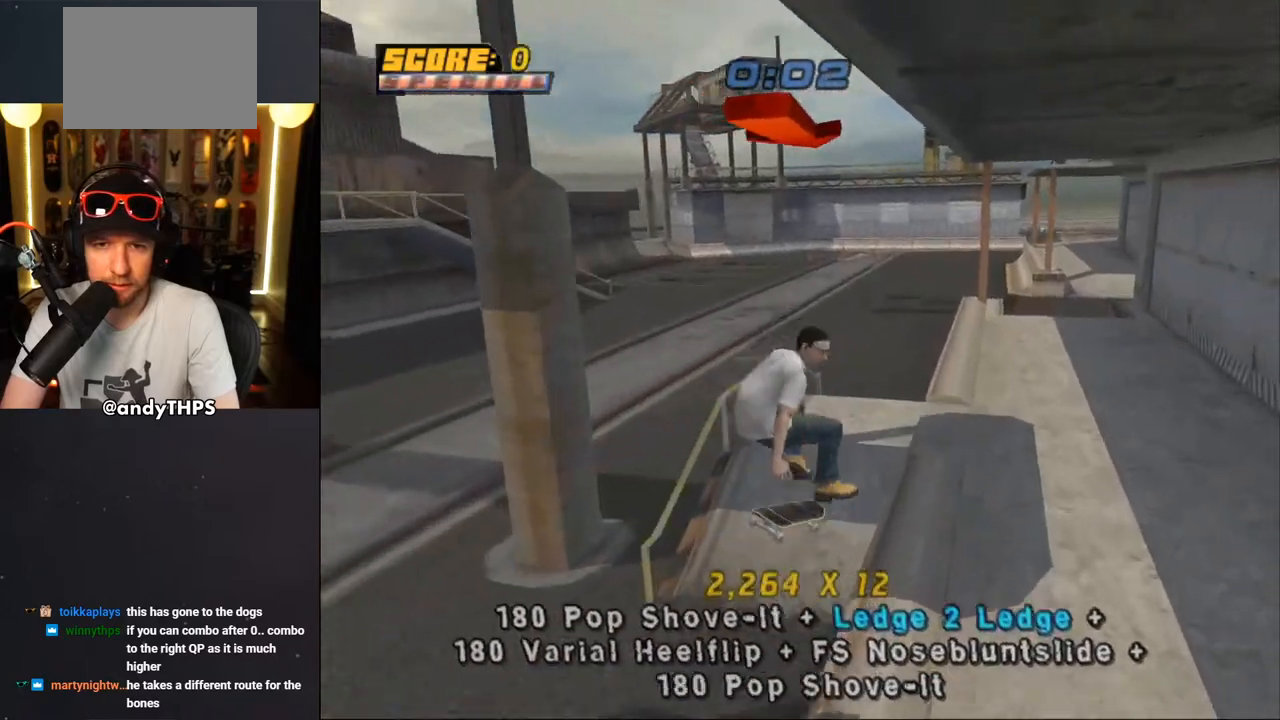
{"buttons": ["L1"], "left_stick": "center", "right_stick": "center", "events": [[17, "DPAD_UP", "up"], [83, "DPAD_UP", "down"], [100, "R1", "up"], [117, "CROSS", "down"], [117, "TRIANGLE", "up"], [200, "CROSS", "up"], [283, "L1", "down"], [433, "DPAD_UP", "up"]]}
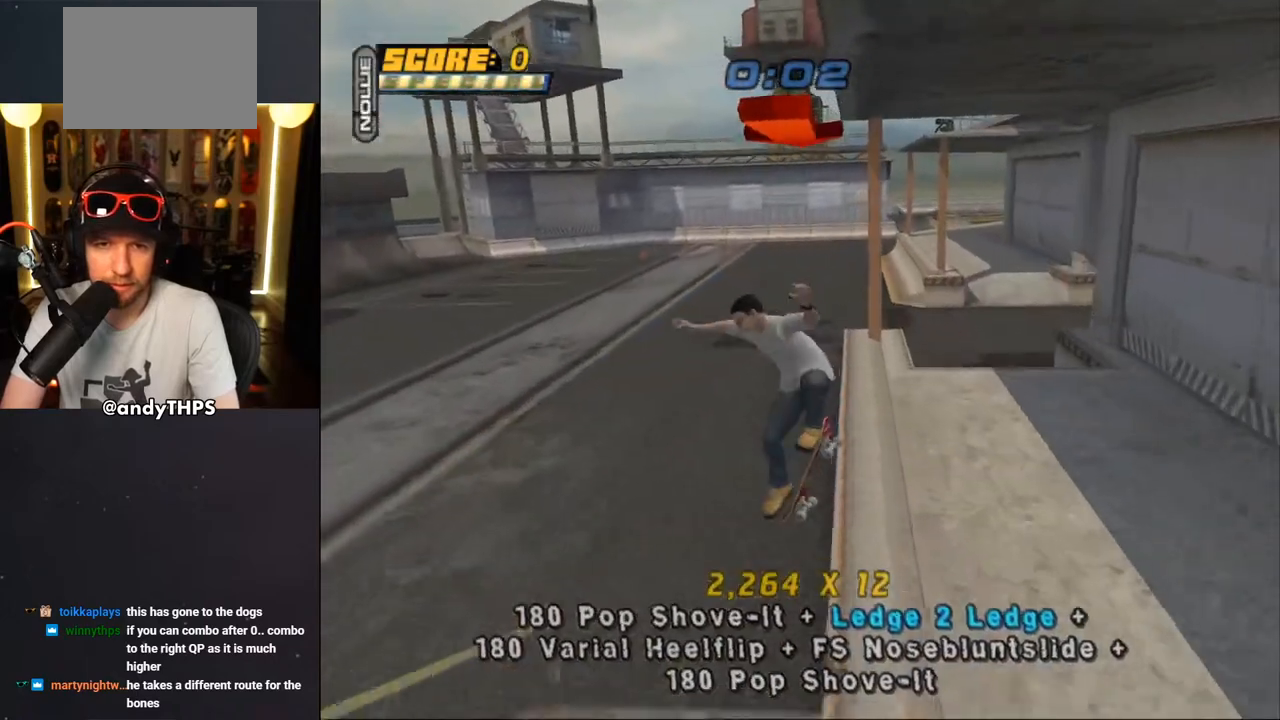
{"buttons": ["CROSS", "L1"], "left_stick": "center", "right_stick": "center", "events": [[17, "DPAD_UP", "down"], [50, "TRIANGLE", "down"], [183, "CROSS", "down"], [183, "TRIANGLE", "up"], [233, "CROSS", "up"], [350, "CROSS", "down"], [400, "DPAD_UP", "up"]]}
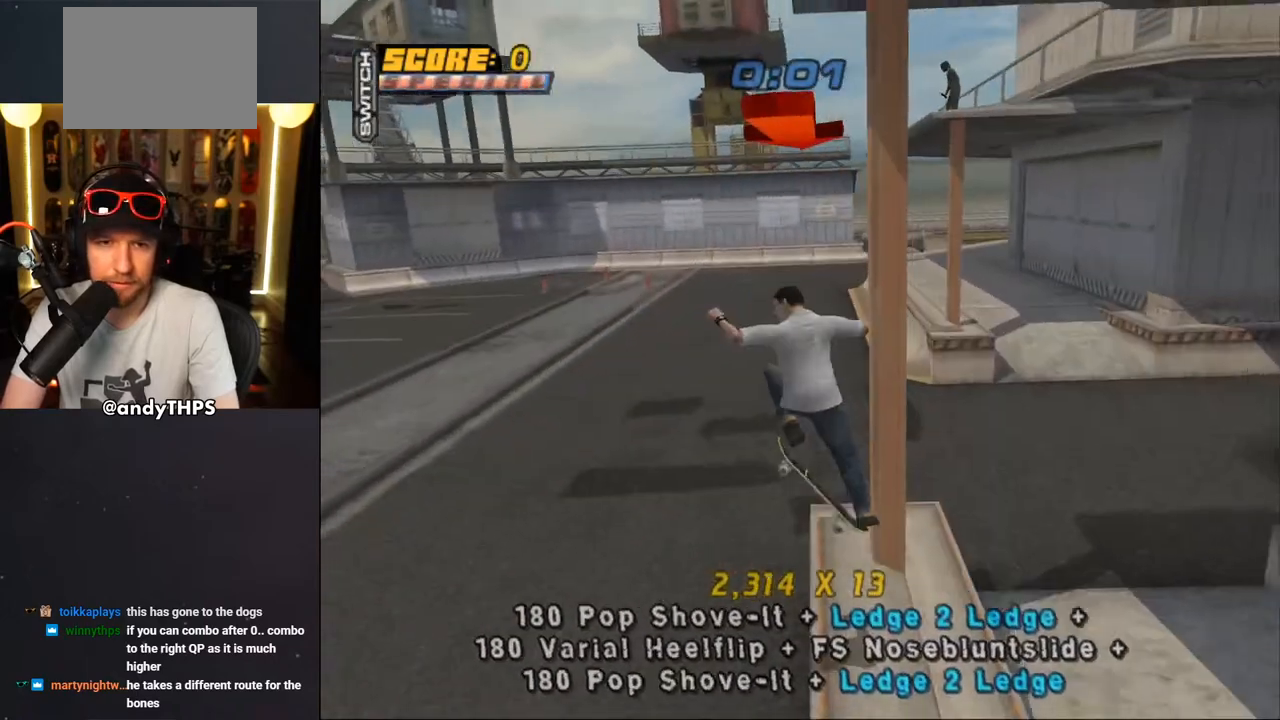
{"buttons": ["CROSS", "DPAD_RIGHT"], "left_stick": "center", "right_stick": "center", "events": [[50, "DPAD_UP", "down"], [150, "DPAD_UP", "up"], [183, "L1", "up"], [217, "DPAD_DOWN", "down"], [267, "DPAD_DOWN", "up"], [283, "DPAD_RIGHT", "down"], [300, "DPAD_RIGHT", "up"], [333, "DPAD_UP", "down"], [433, "DPAD_UP", "up"], [500, "DPAD_RIGHT", "down"]]}
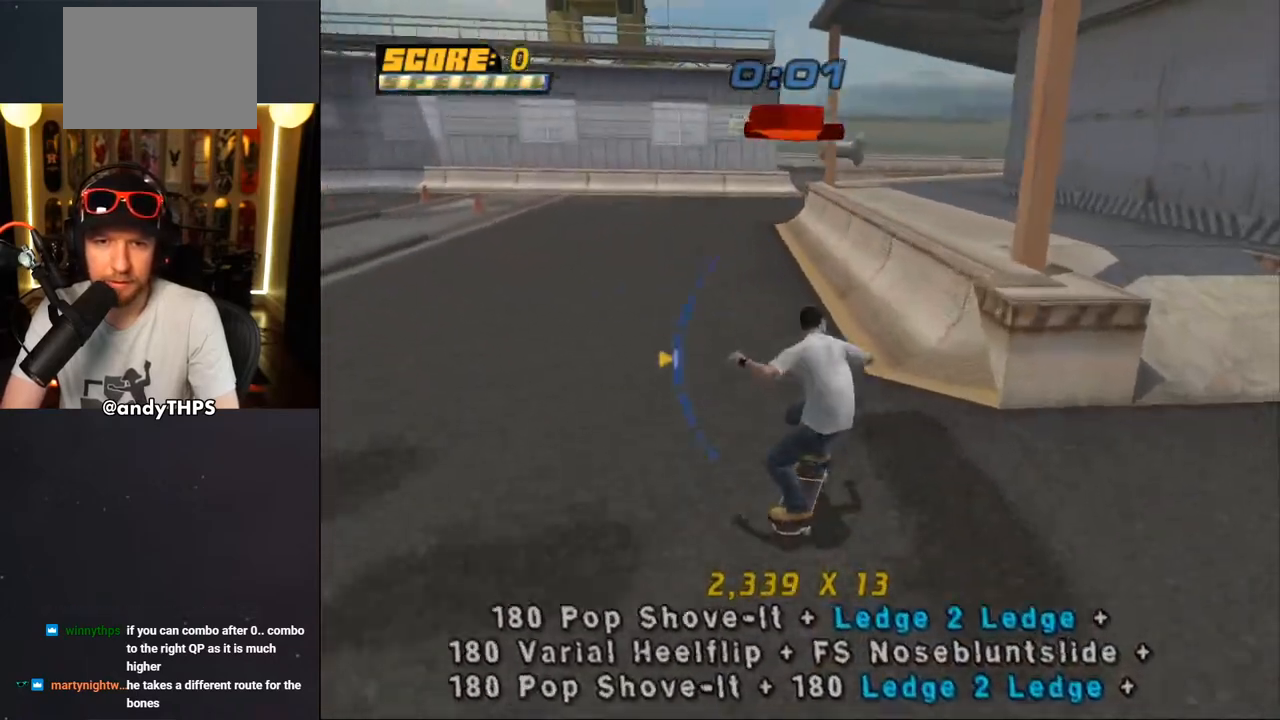
{"buttons": ["SQUARE", "L1", "DPAD_UP"], "left_stick": "center", "right_stick": "center", "events": [[150, "CROSS", "up"], [150, "DPAD_RIGHT", "up"], [150, "TRIANGLE", "down"], [217, "DPAD_UP", "down"], [267, "CROSS", "down"], [283, "TRIANGLE", "up"], [333, "L1", "down"], [400, "CROSS", "up"], [400, "SQUARE", "down"]]}
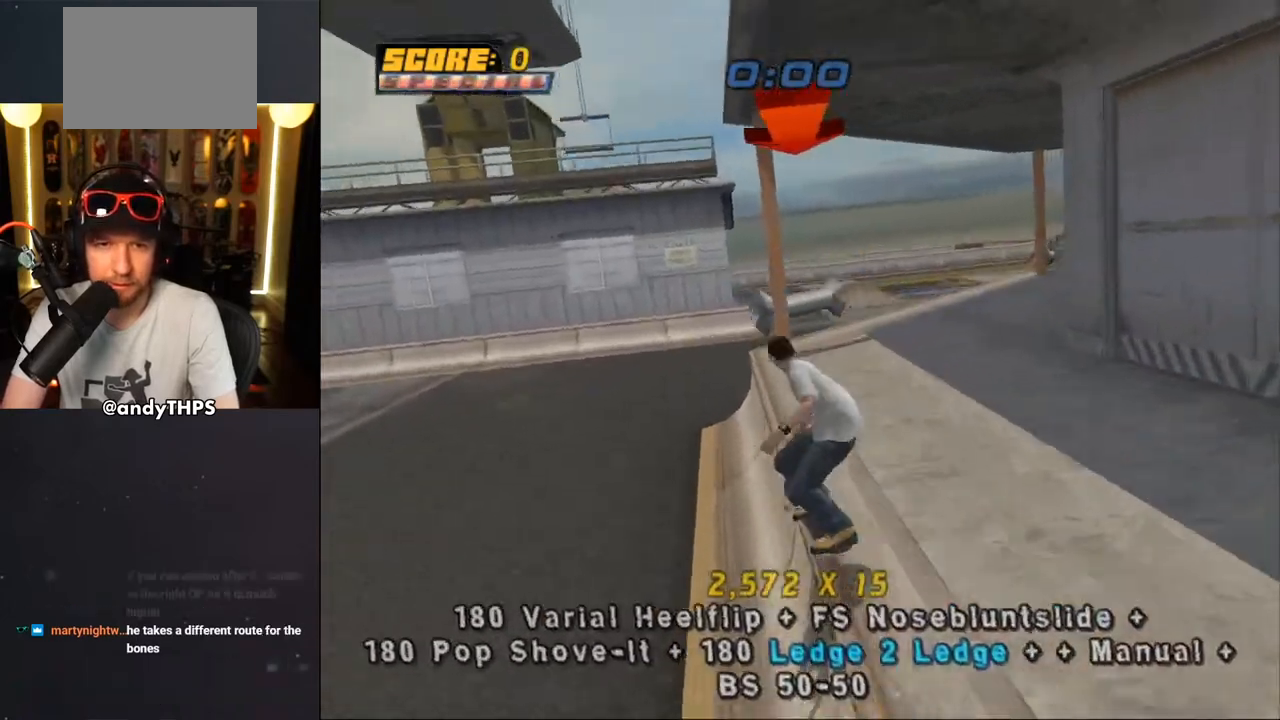
{"buttons": ["CROSS", "TRIANGLE", "L1", "DPAD_UP", "DPAD_LEFT"], "left_stick": "center", "right_stick": "center", "events": [[17, "SQUARE", "up"], [83, "DPAD_UP", "up"], [167, "DPAD_UP", "down"], [267, "DPAD_LEFT", "down"], [283, "DPAD_UP", "up"], [333, "DPAD_UP", "down"], [333, "TRIANGLE", "down"], [500, "CROSS", "down"]]}
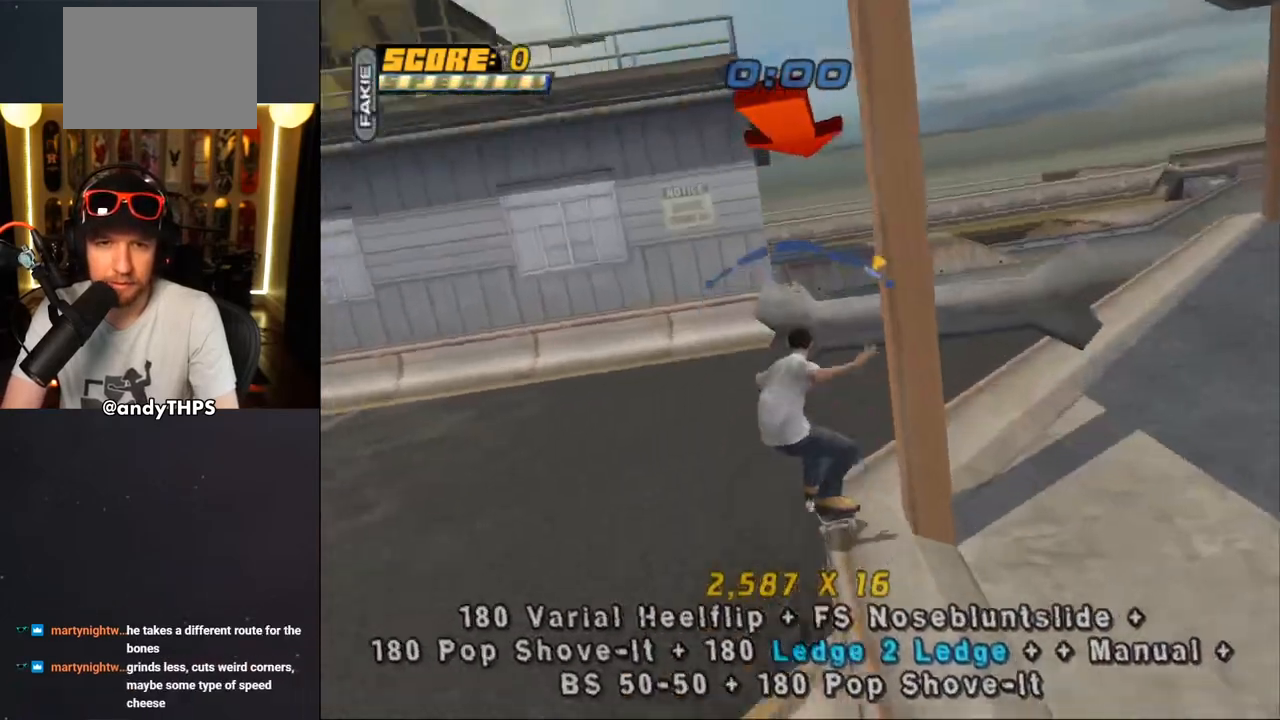
{"buttons": ["TRIANGLE", "L1", "DPAD_UP"], "left_stick": "center", "right_stick": "center", "events": [[17, "DPAD_LEFT", "up"], [17, "TRIANGLE", "up"], [67, "CROSS", "up"], [183, "DPAD_UP", "up"], [250, "DPAD_UP", "down"], [333, "DPAD_UP", "up"], [383, "DPAD_UP", "down"], [483, "TRIANGLE", "down"]]}
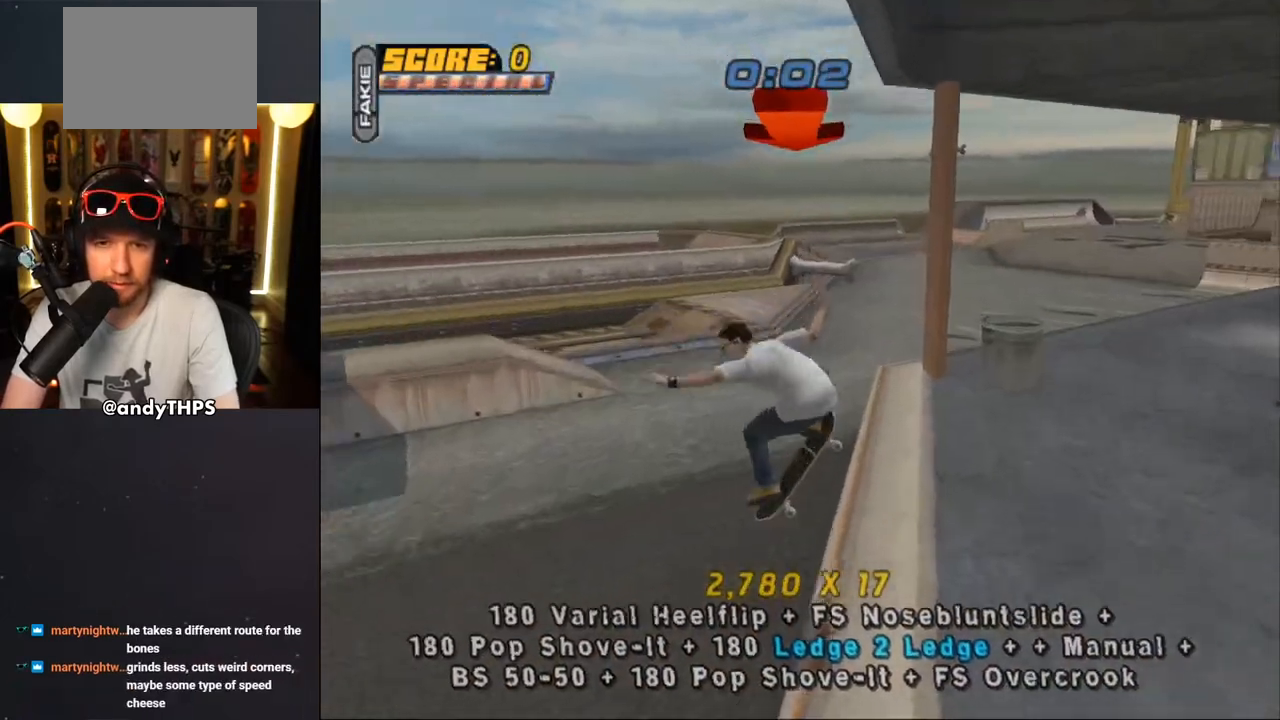
{"buttons": ["CROSS", "L1"], "left_stick": "center", "right_stick": "center", "events": [[17, "DPAD_UP", "up"], [67, "DPAD_LEFT", "down"], [83, "DPAD_DOWN", "down"], [117, "CROSS", "down"], [117, "TRIANGLE", "up"], [183, "CROSS", "up"], [267, "CROSS", "down"], [300, "DPAD_DOWN", "up"], [417, "DPAD_UP", "down"], [450, "DPAD_UP", "up"], [467, "DPAD_LEFT", "up"]]}
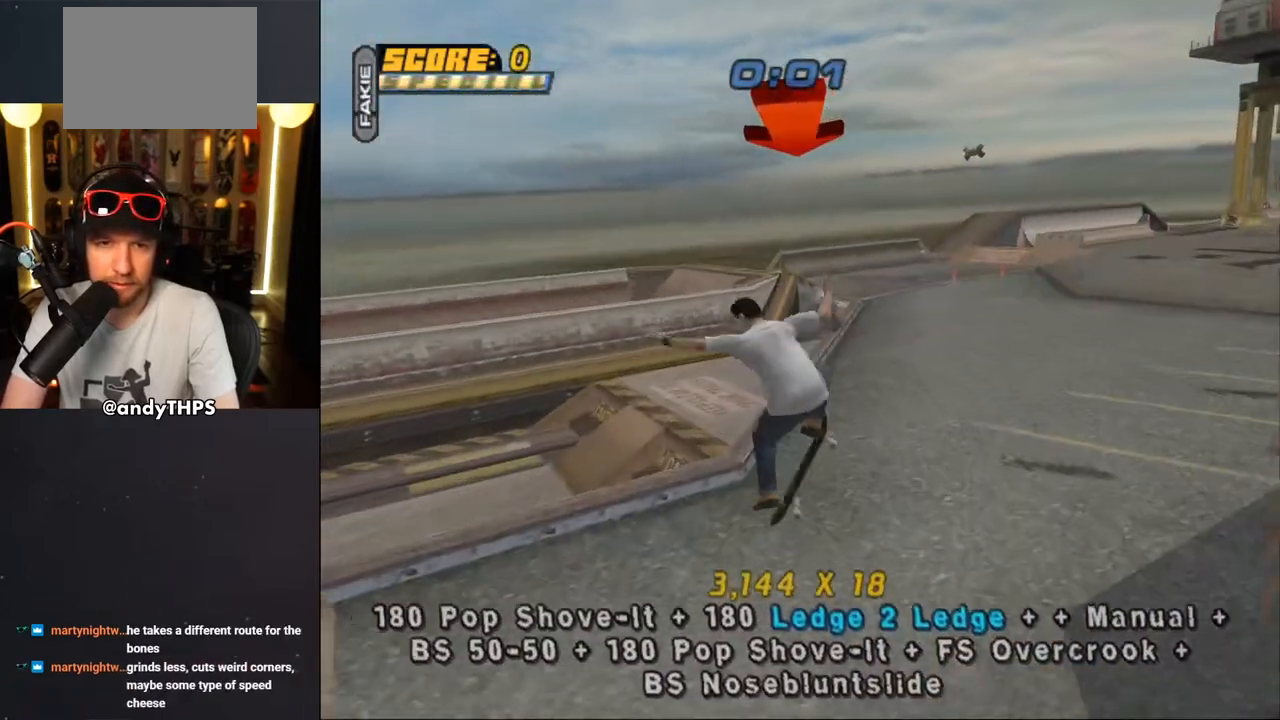
{"buttons": ["TRIANGLE", "DPAD_UP", "DPAD_LEFT"], "left_stick": "center", "right_stick": "center"}
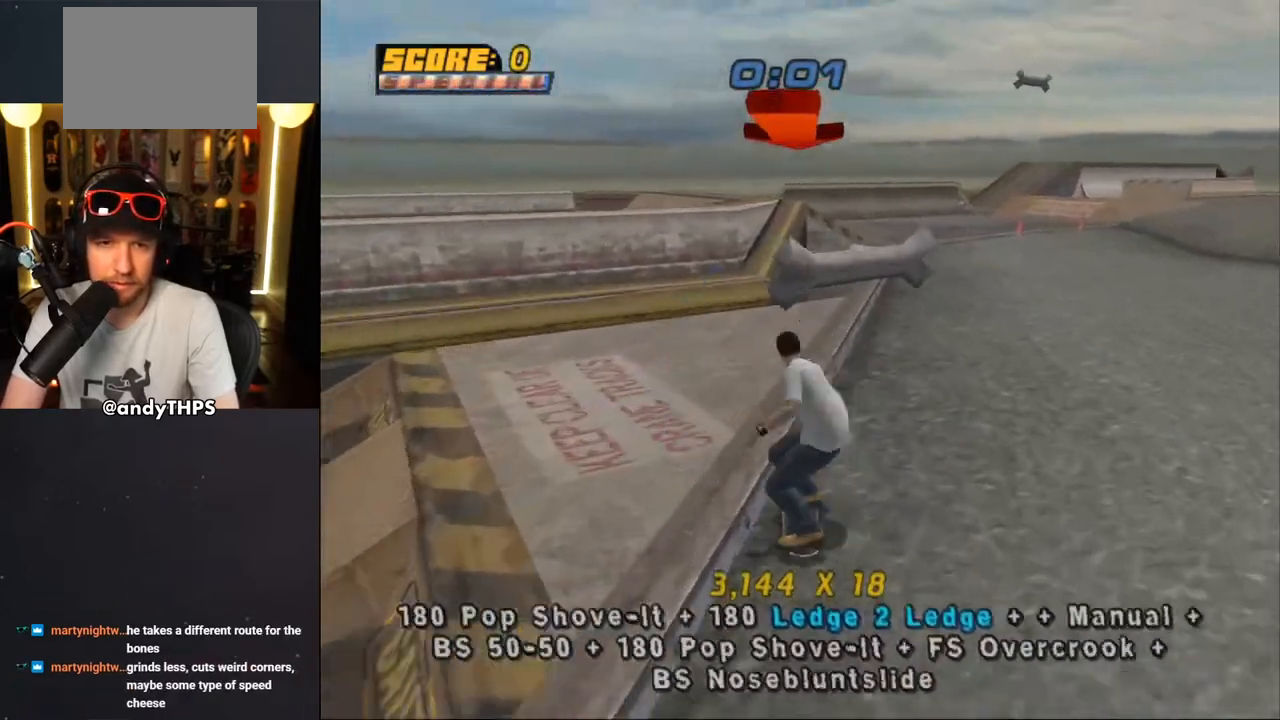
{"buttons": ["TRIANGLE", "L1", "DPAD_UP", "DPAD_RIGHT"], "left_stick": "center", "right_stick": "center", "events": [[50, "L1", "down"], [83, "CROSS", "down"], [83, "TRIANGLE", "up"], [150, "CROSS", "up"], [150, "TRIANGLE", "down"], [300, "DPAD_LEFT", "up"], [317, "DPAD_RIGHT", "down"], [333, "CROSS", "down"], [333, "TRIANGLE", "up"], [400, "CROSS", "up"], [400, "TRIANGLE", "down"]]}
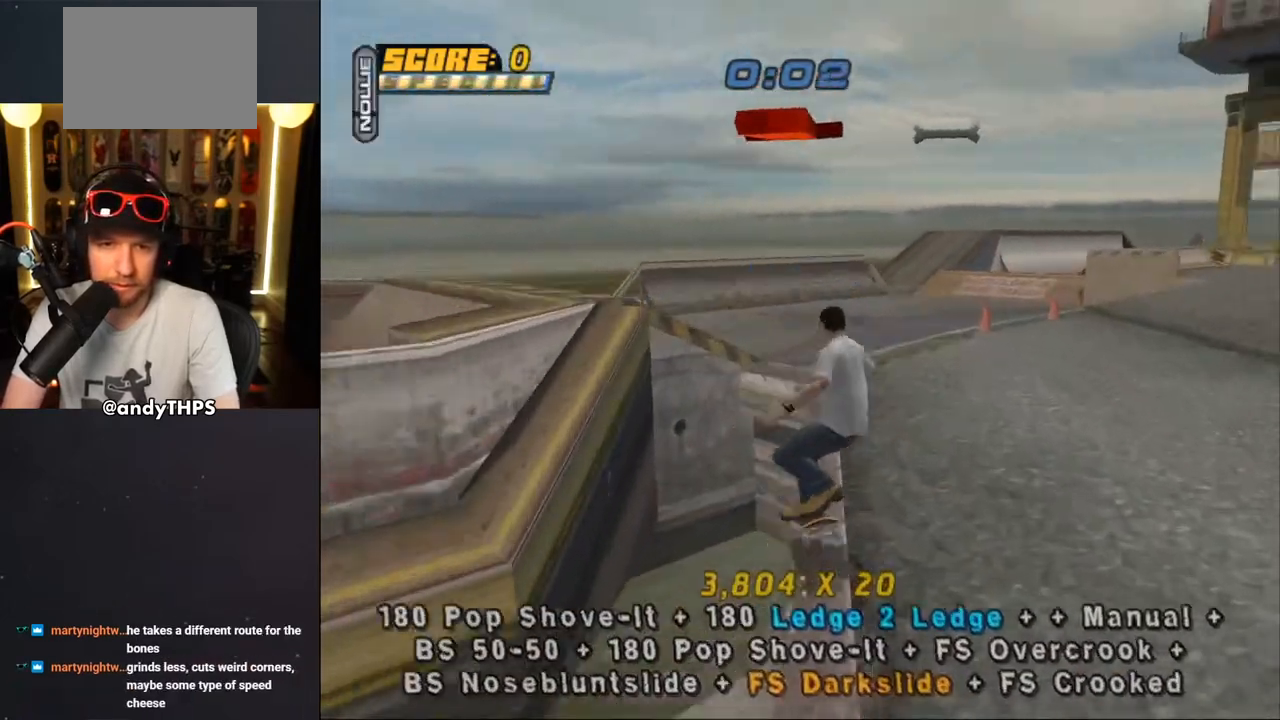
{"buttons": ["CROSS", "L1"], "left_stick": "center", "right_stick": "center", "events": [[83, "CROSS", "down"], [83, "TRIANGLE", "up"], [117, "DPAD_RIGHT", "up"], [117, "DPAD_UP", "up"], [200, "CROSS", "up"], [300, "CROSS", "down"]]}
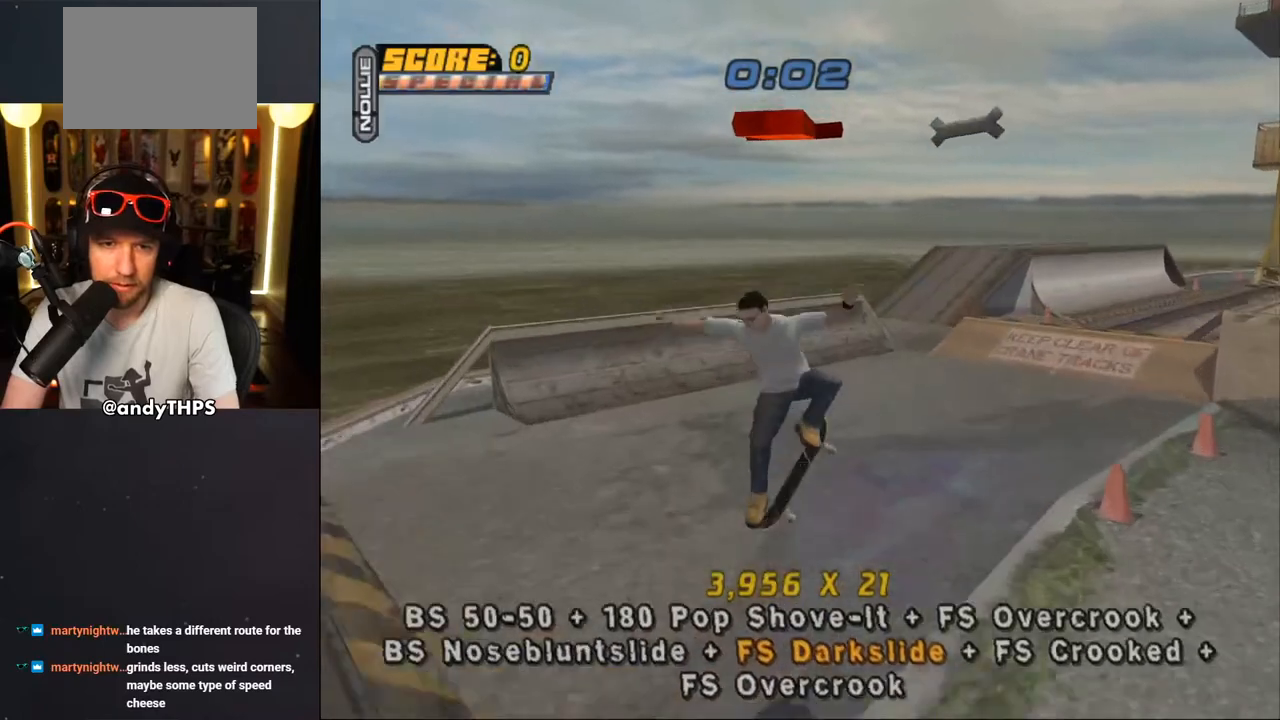
{"buttons": ["CROSS", "DPAD_RIGHT"], "left_stick": "center", "right_stick": "center", "events": [[150, "L1", "up"], [333, "DPAD_UP", "down"], [433, "DPAD_UP", "up"], [450, "DPAD_RIGHT", "down"]]}
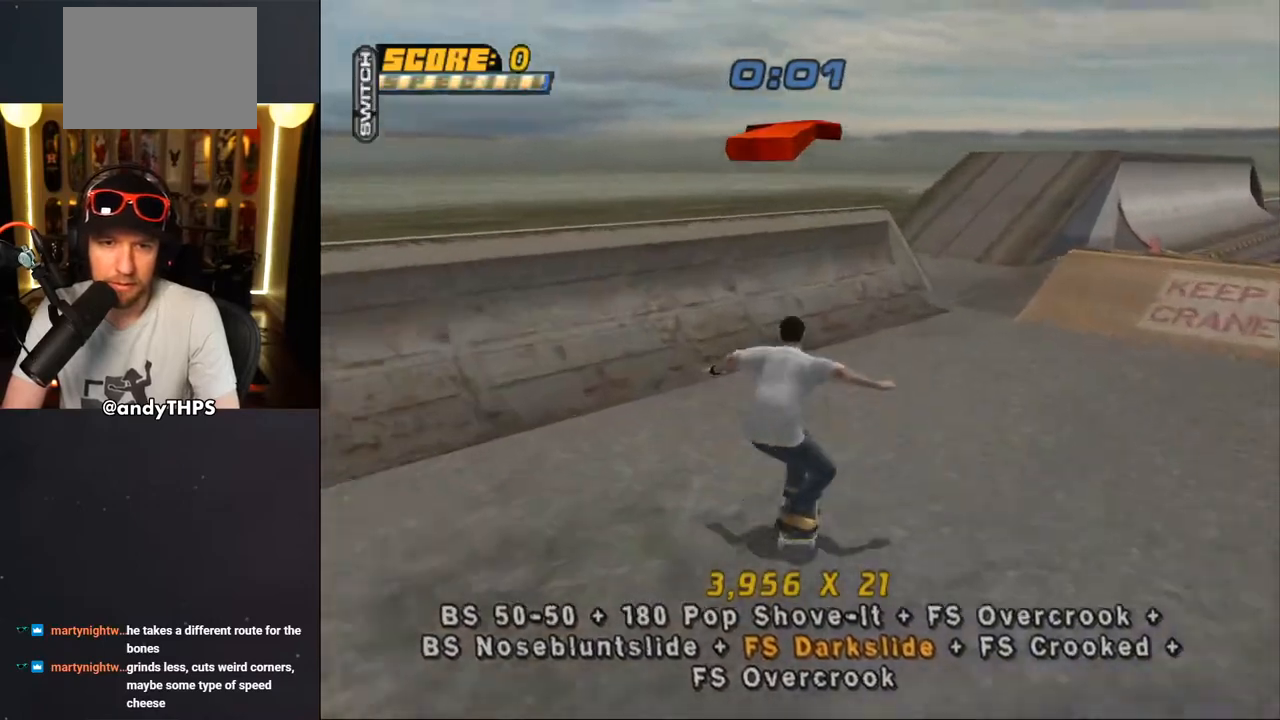
{"buttons": [], "left_stick": "center", "right_stick": "center", "events": [[33, "DPAD_RIGHT", "up"], [100, "DPAD_UP", "down"], [167, "DPAD_LEFT", "down"], [200, "DPAD_UP", "up"], [283, "DPAD_UP", "down"], [450, "CROSS", "up"], [500, "DPAD_LEFT", "up"], [500, "DPAD_UP", "up"]]}
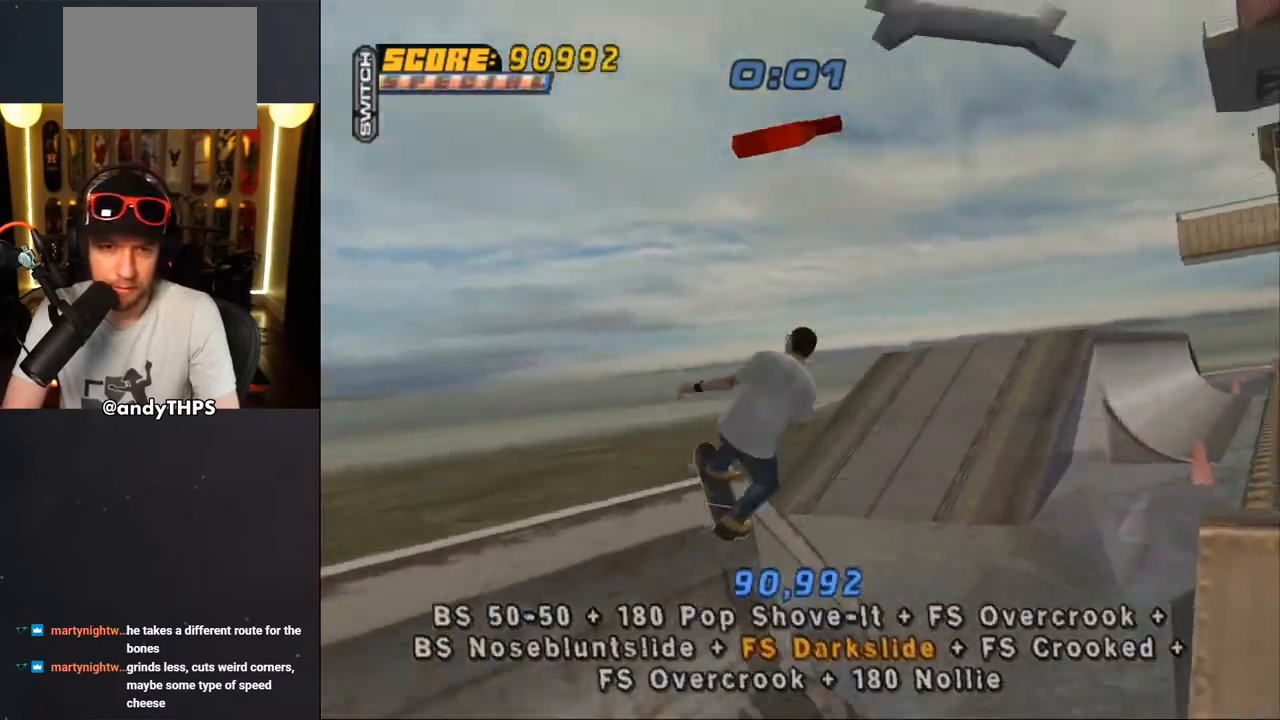
{"buttons": ["CROSS", "R1", "DPAD_UP"], "left_stick": "center", "right_stick": "center", "events": [[33, "CROSS", "down"], [33, "DPAD_UP", "down"], [33, "R1", "down"]]}
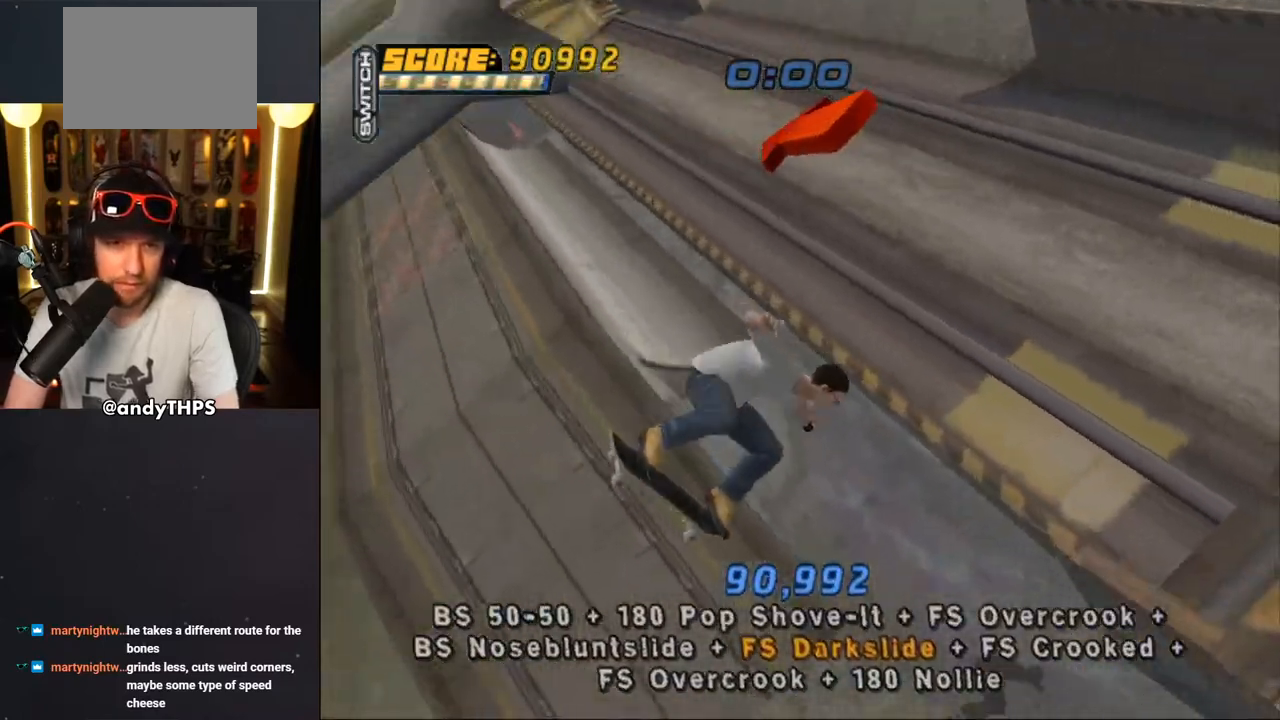
{"buttons": ["TRIANGLE", "R1"], "left_stick": "center", "right_stick": "center", "events": [[150, "DPAD_UP", "up"], [317, "CROSS", "up"], [317, "TRIANGLE", "down"]]}
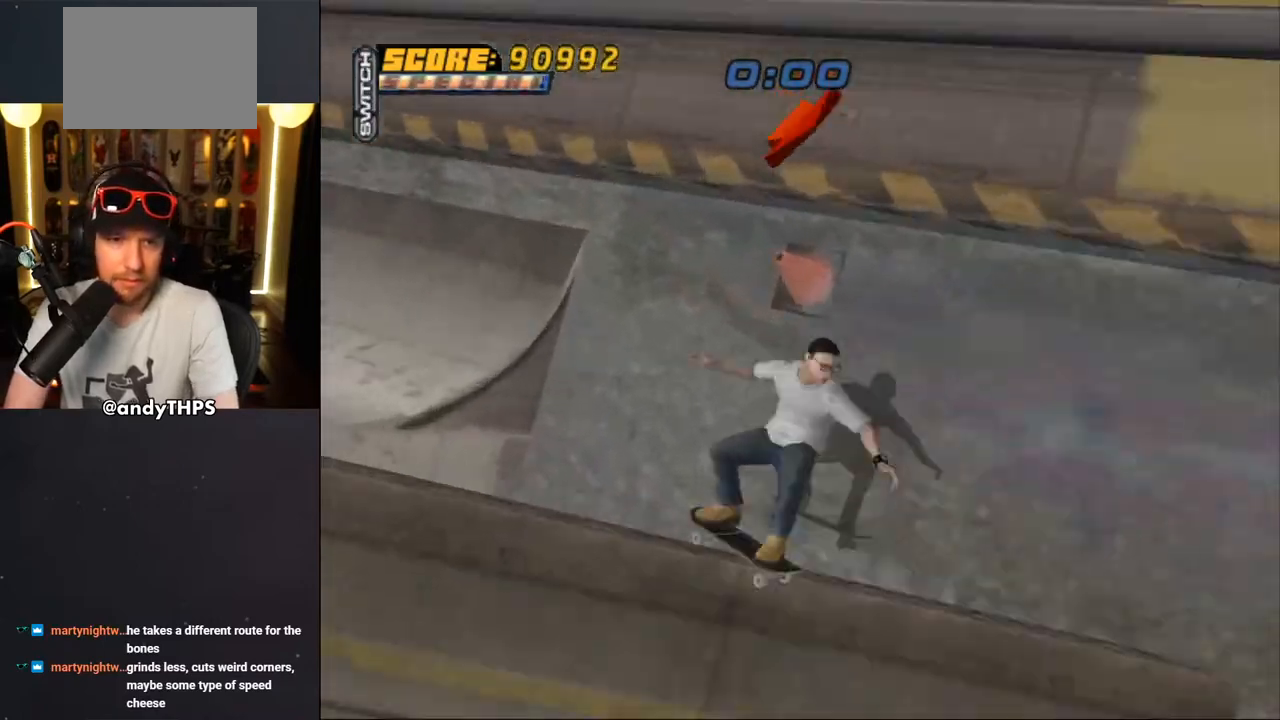
{"buttons": ["CROSS"], "left_stick": "center", "right_stick": "center"}